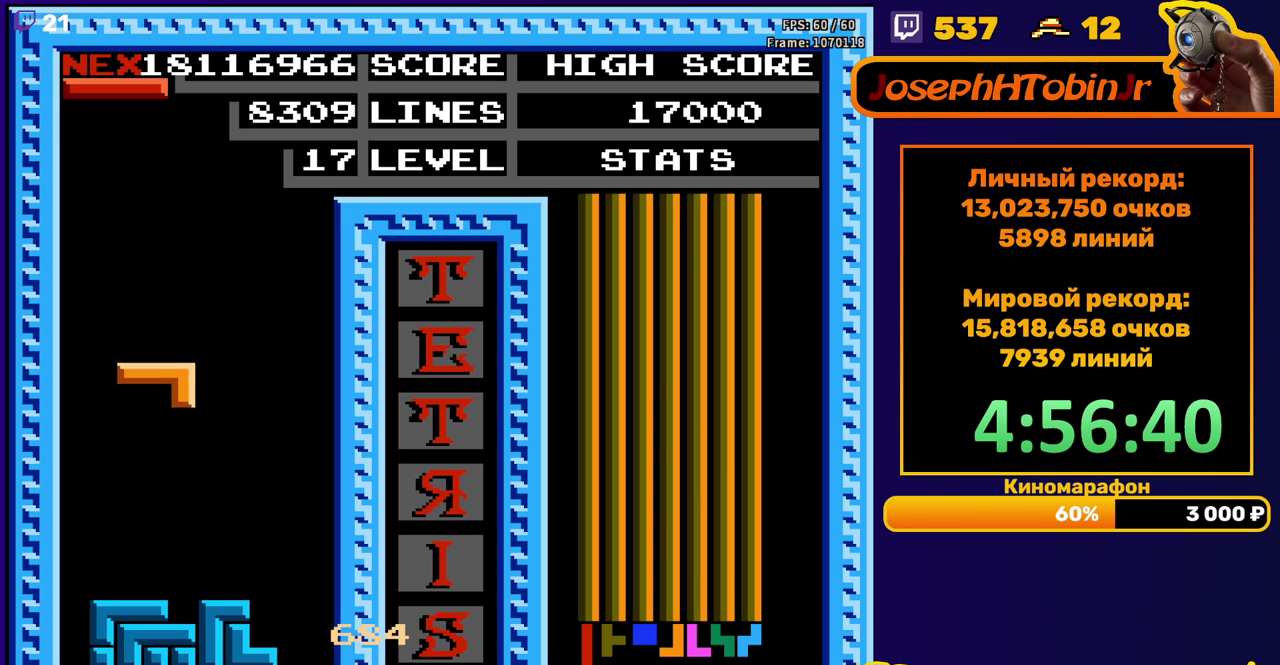
Gameplay with a controller (Nintendo layout); each line is a JSON object with the inputs held at the frame after it. "events" lists button and stick changes between this image and that frame as [ms after this image, input, new state], when the widget could be followed in between. Not read: L3 R3.
{"buttons": ["DPAD_LEFT"], "events": [[183, "DPAD_DOWN", "up"], [250, "DPAD_LEFT", "down"], [283, "B", "down"], [367, "B", "up"]]}
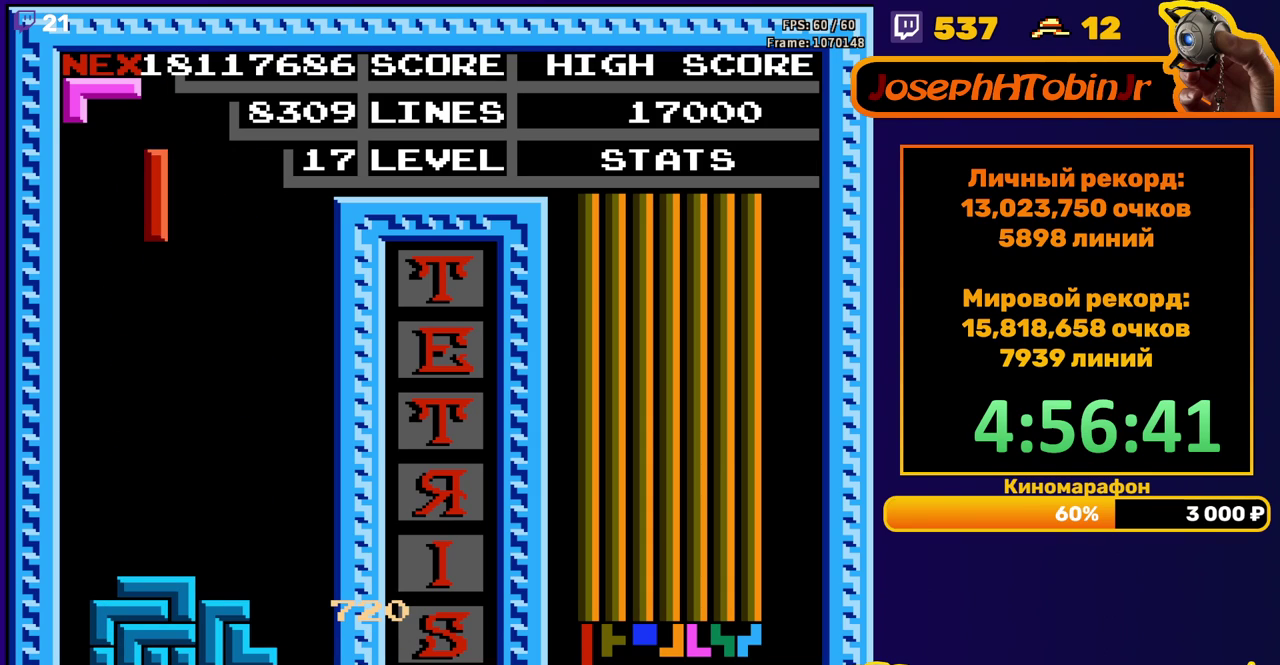
{"buttons": ["DPAD_DOWN"], "events": [[283, "DPAD_LEFT", "up"], [300, "DPAD_DOWN", "down"]]}
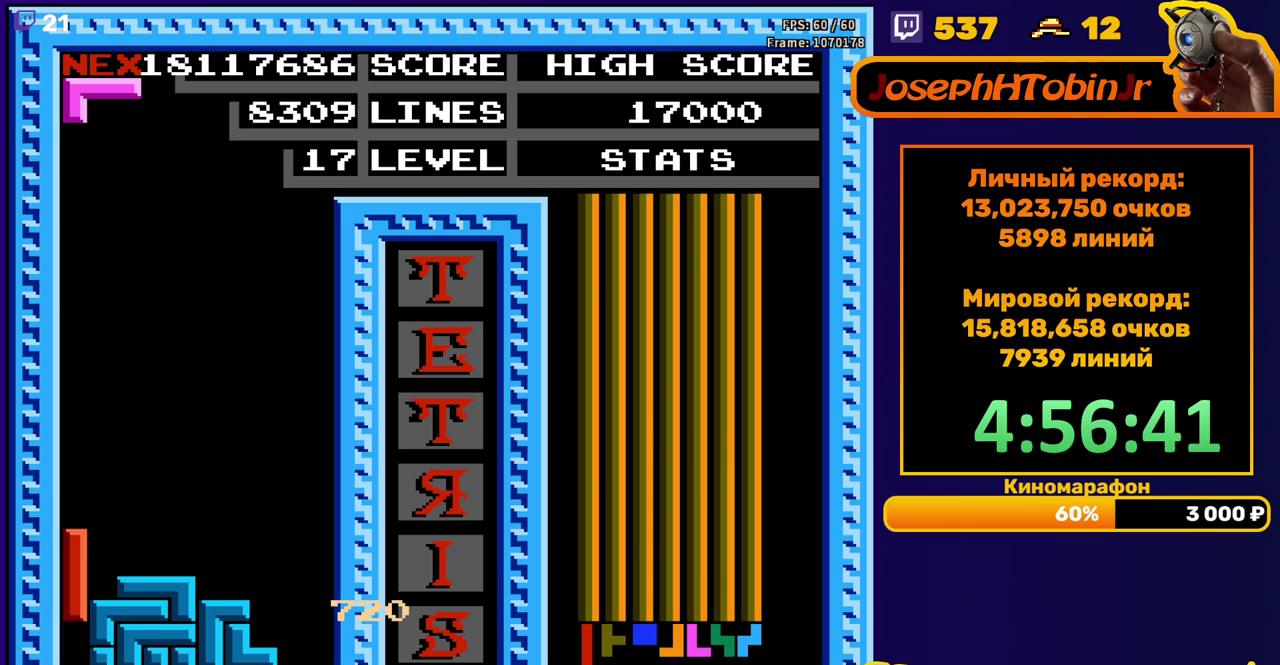
{"buttons": ["A"], "events": [[67, "DPAD_DOWN", "up"], [267, "DPAD_RIGHT", "down"], [317, "DPAD_RIGHT", "up"], [400, "DPAD_RIGHT", "down"], [450, "DPAD_RIGHT", "up"], [500, "A", "down"]]}
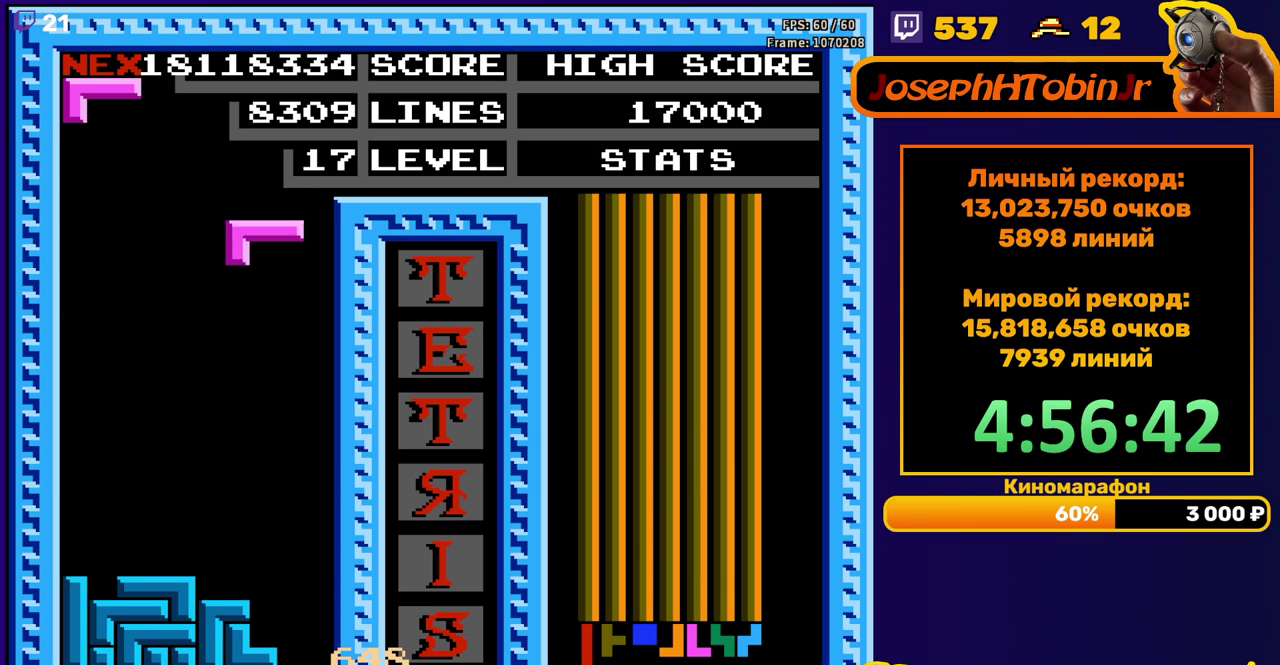
{"buttons": ["DPAD_DOWN"], "events": [[67, "A", "up"], [283, "DPAD_DOWN", "down"]]}
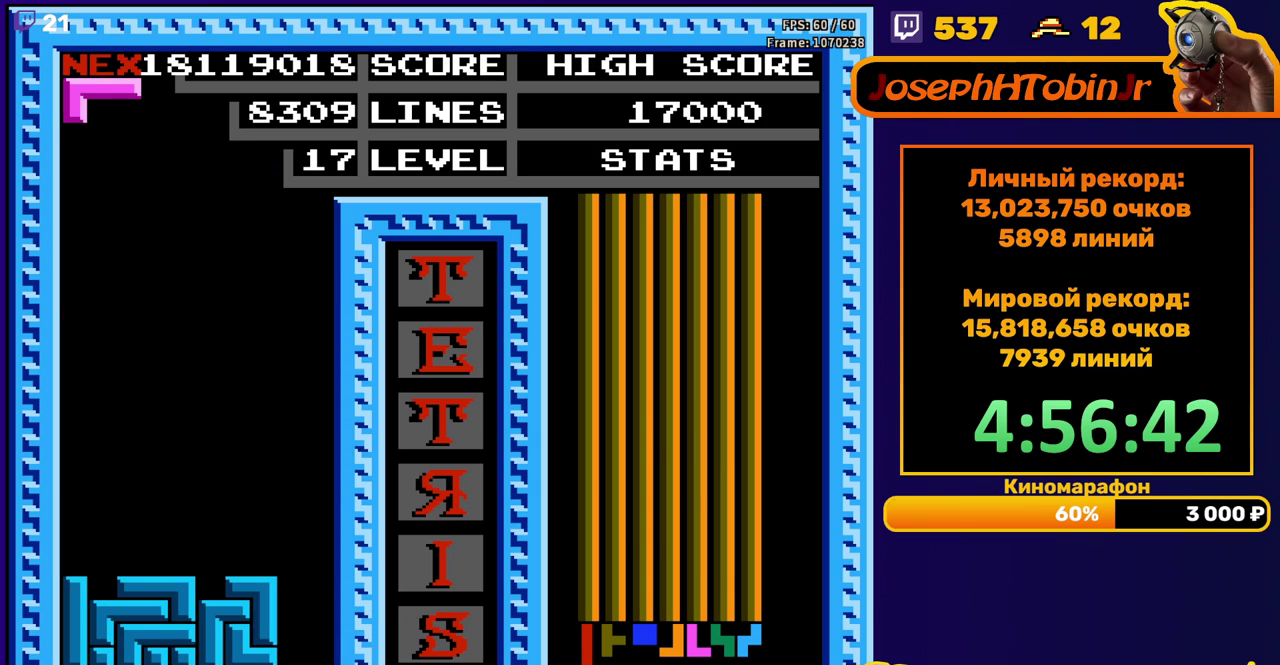
{"buttons": ["DPAD_DOWN"], "events": [[83, "DPAD_DOWN", "up"], [350, "DPAD_DOWN", "down"]]}
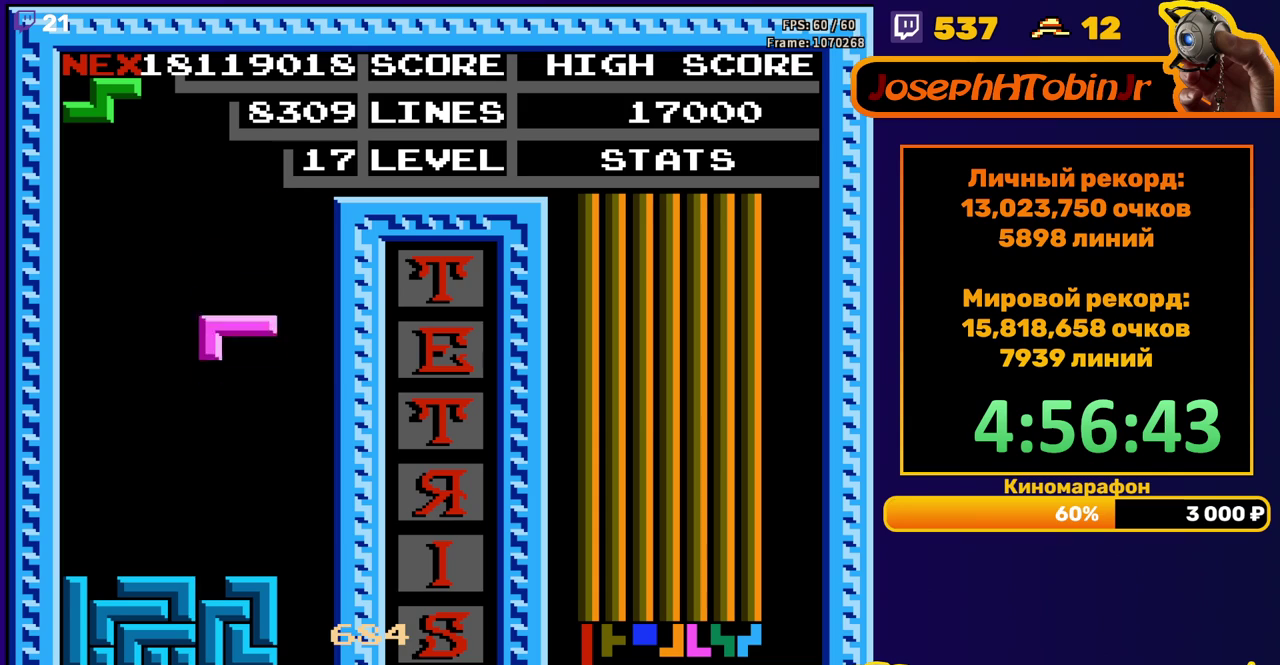
{"buttons": ["DPAD_LEFT"], "events": [[233, "DPAD_DOWN", "up"], [300, "DPAD_LEFT", "down"], [317, "A", "down"], [400, "A", "up"]]}
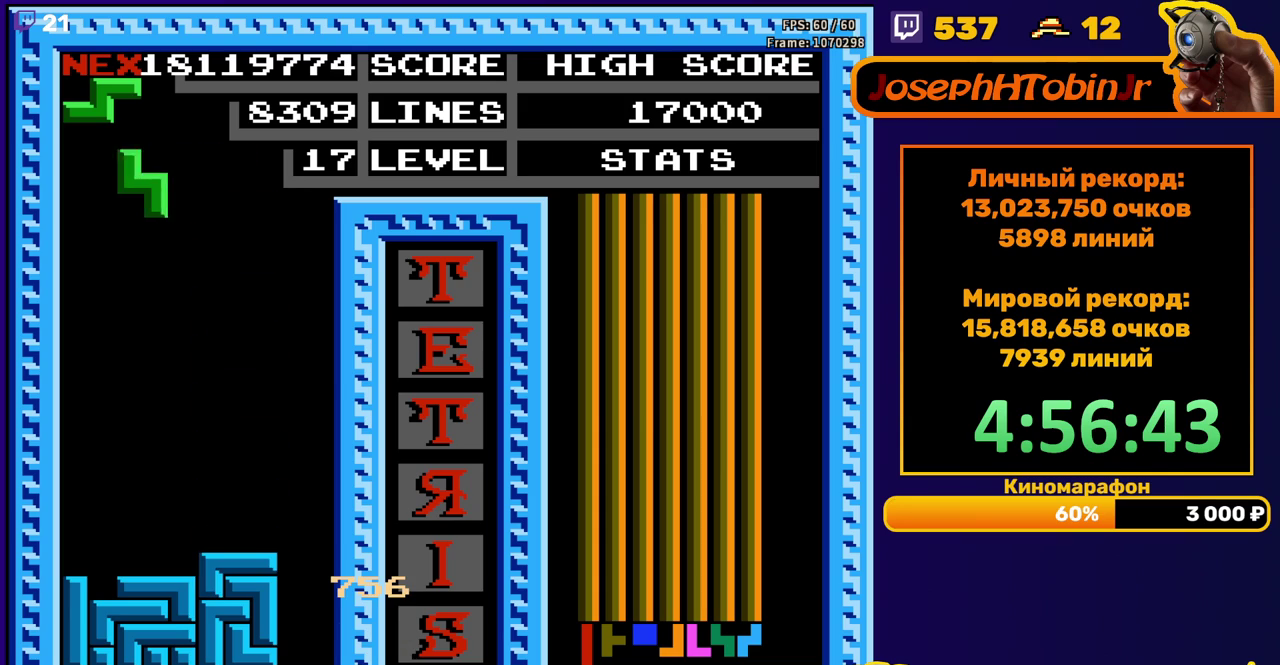
{"buttons": ["DPAD_DOWN"], "events": [[300, "DPAD_DOWN", "down"], [300, "DPAD_LEFT", "up"]]}
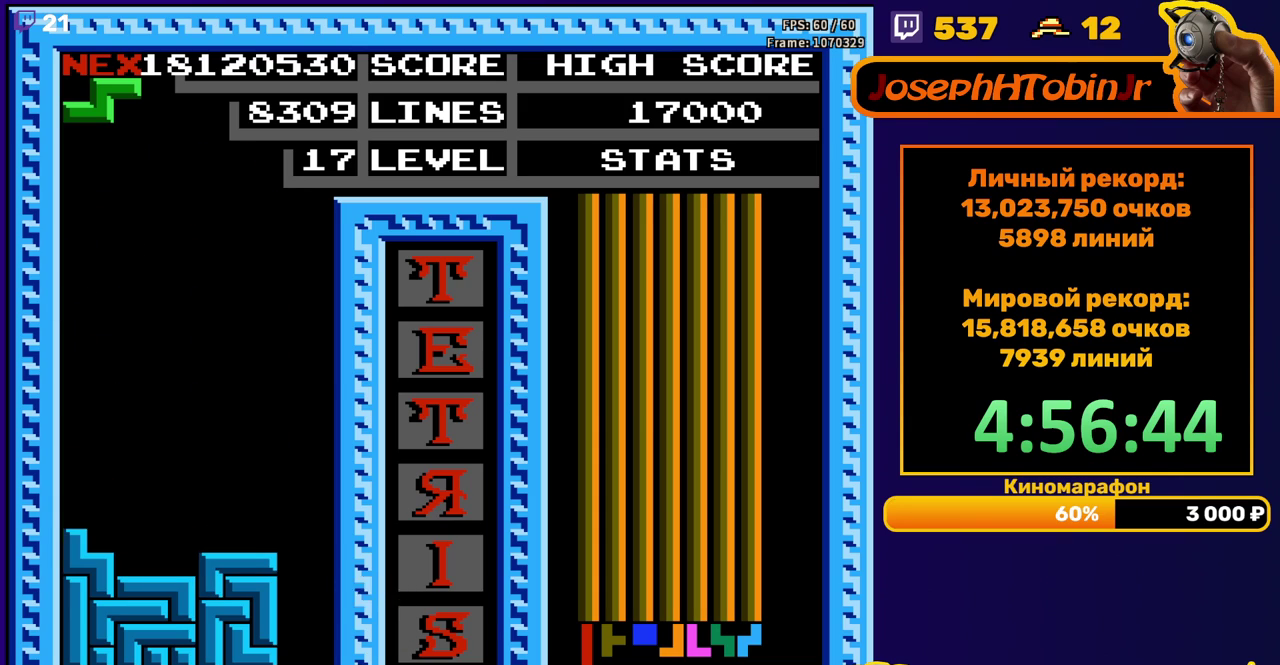
{"buttons": ["DPAD_RIGHT"], "events": [[17, "DPAD_DOWN", "up"], [117, "DPAD_LEFT", "down"], [183, "DPAD_LEFT", "up"], [267, "DPAD_LEFT", "down"], [333, "DPAD_LEFT", "up"], [500, "DPAD_RIGHT", "down"]]}
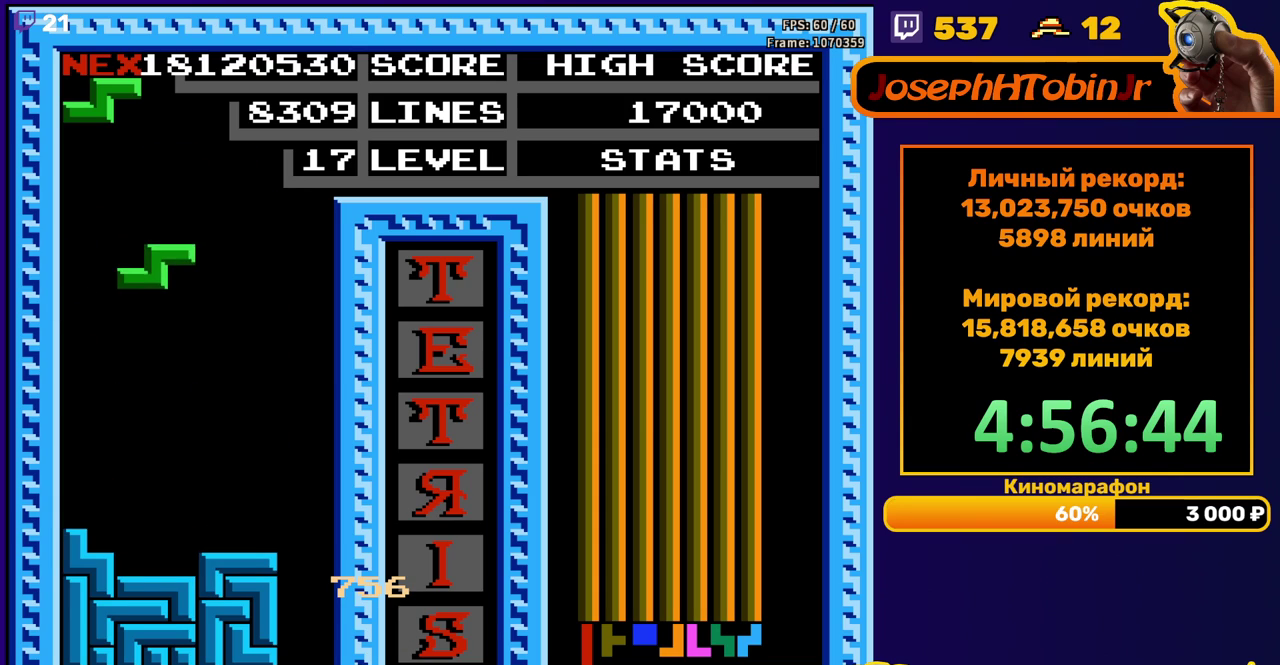
{"buttons": ["A", "DPAD_LEFT"], "events": [[50, "DPAD_RIGHT", "up"], [133, "DPAD_DOWN", "down"], [417, "DPAD_DOWN", "up"], [467, "A", "down"], [467, "DPAD_LEFT", "down"]]}
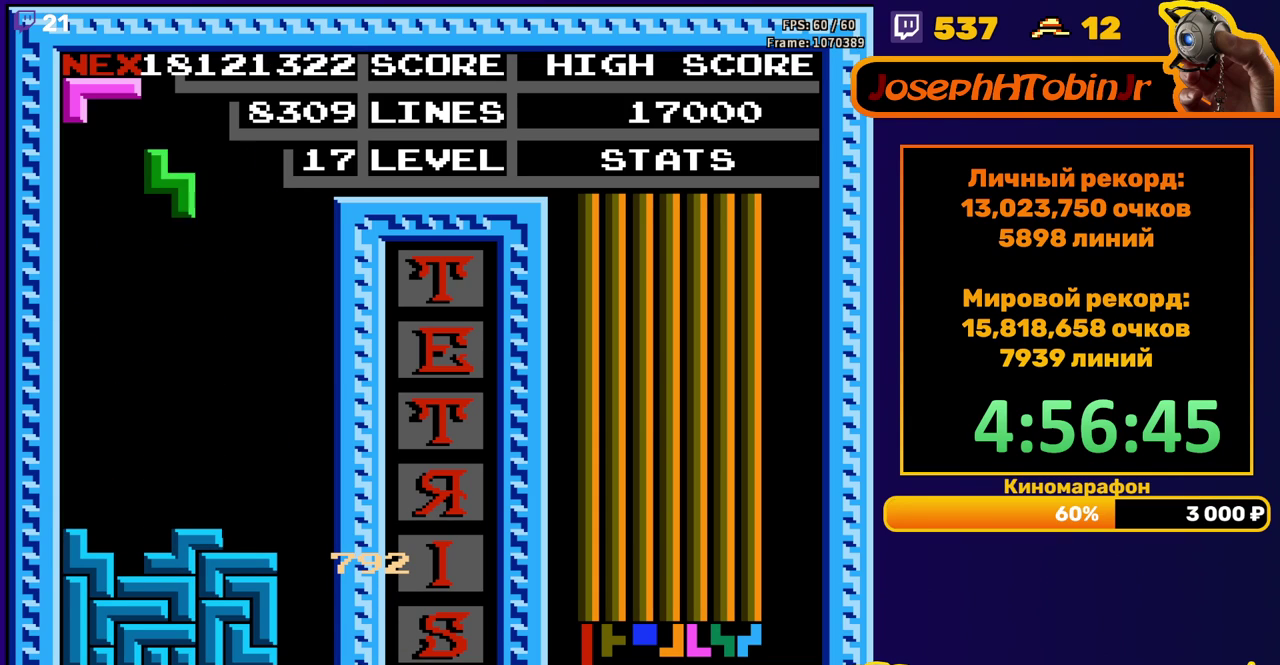
{"buttons": ["DPAD_DOWN"], "events": [[67, "A", "up"], [250, "DPAD_LEFT", "up"], [367, "DPAD_DOWN", "down"]]}
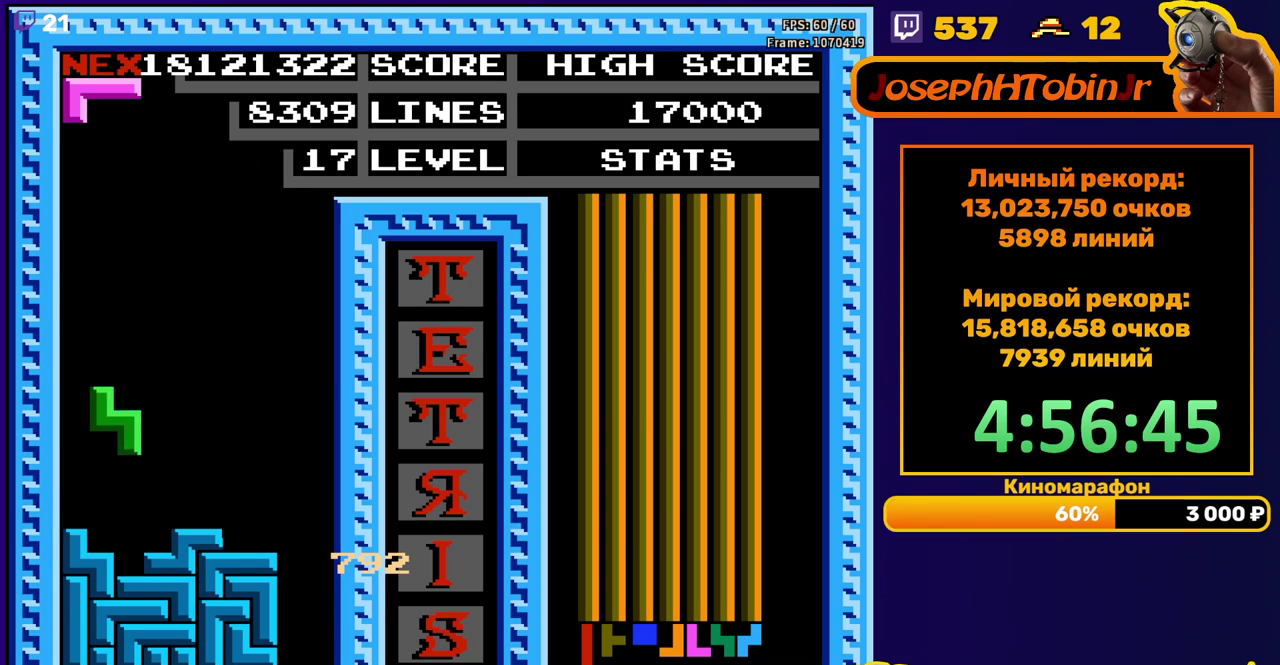
{"buttons": ["DPAD_RIGHT"], "events": [[117, "DPAD_DOWN", "up"], [183, "DPAD_RIGHT", "down"], [267, "B", "down"], [333, "B", "up"]]}
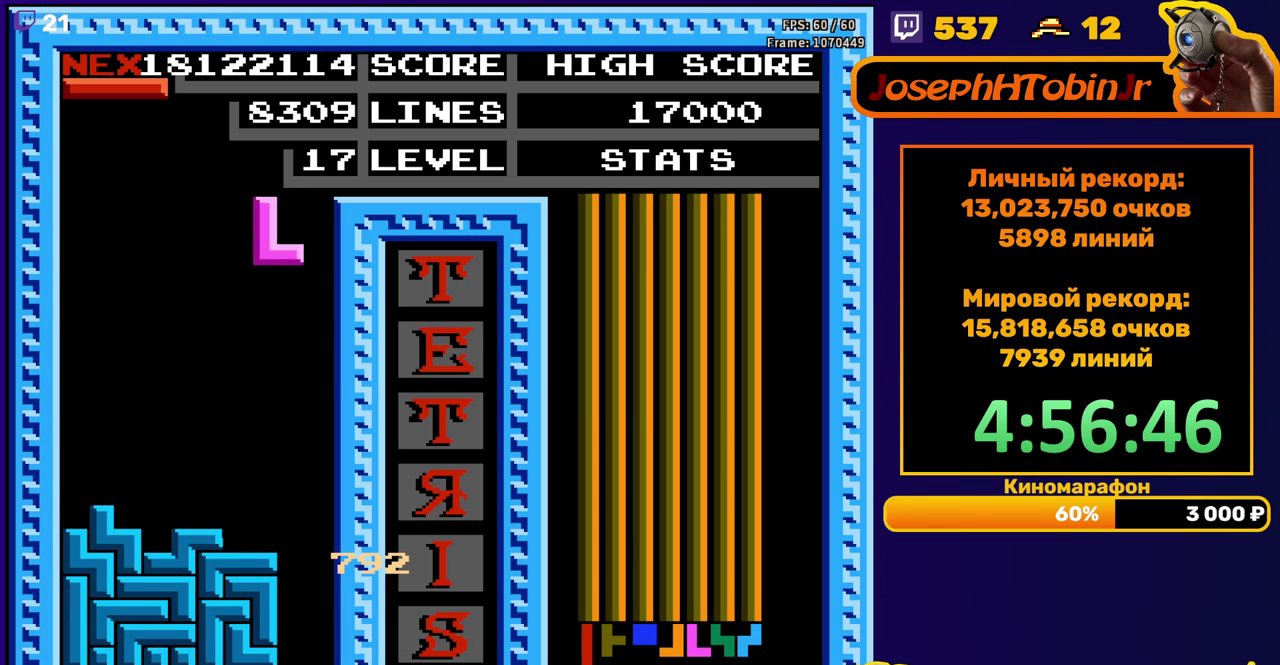
{"buttons": ["DPAD_DOWN"], "events": [[150, "DPAD_RIGHT", "up"], [167, "DPAD_DOWN", "down"]]}
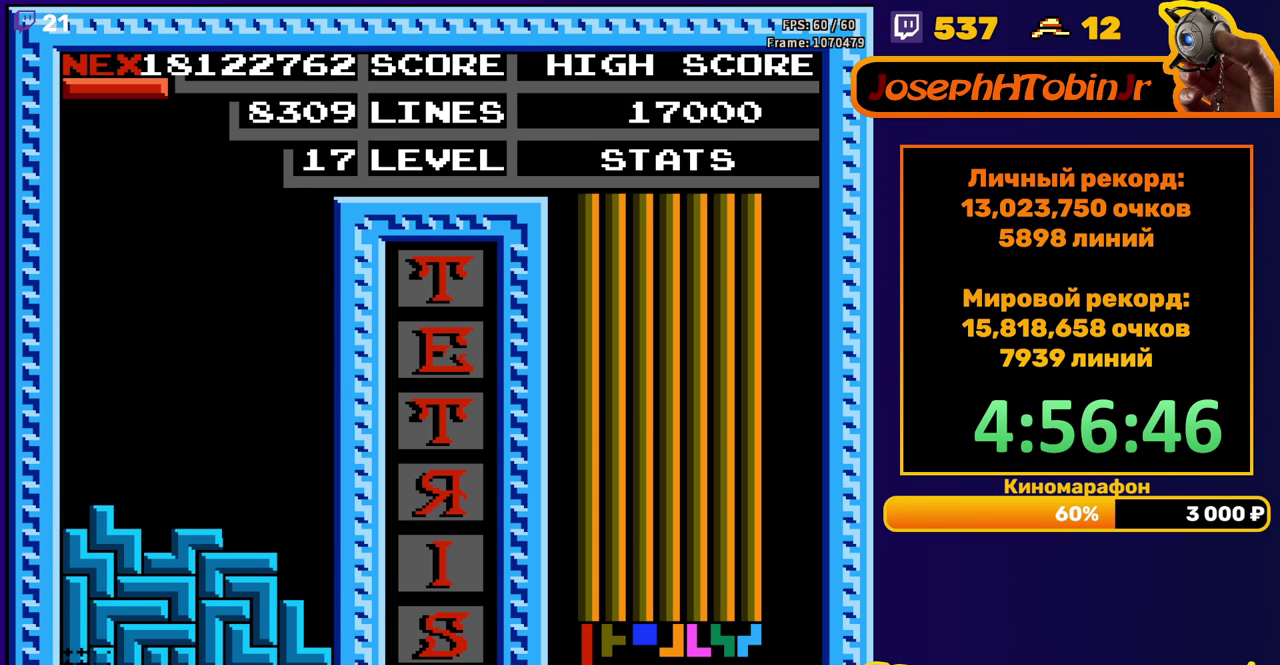
{"buttons": [], "events": [[83, "DPAD_DOWN", "up"]]}
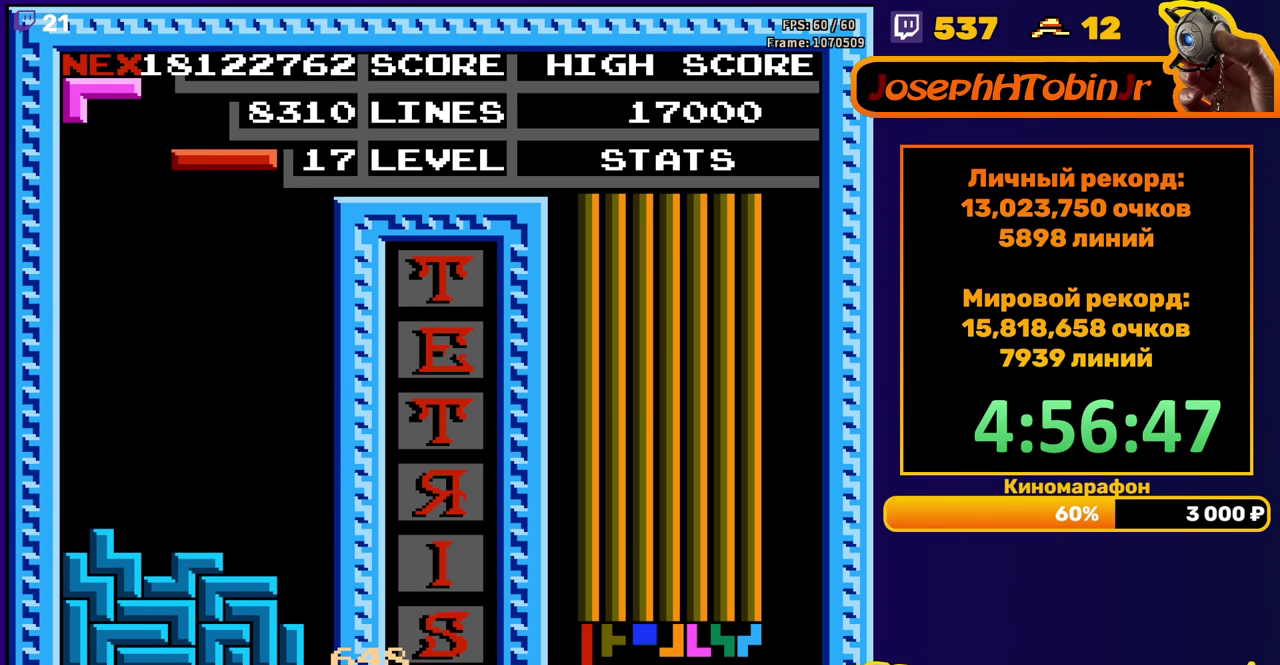
{"buttons": ["DPAD_RIGHT"], "events": [[33, "DPAD_RIGHT", "down"], [217, "B", "down"], [317, "B", "up"]]}
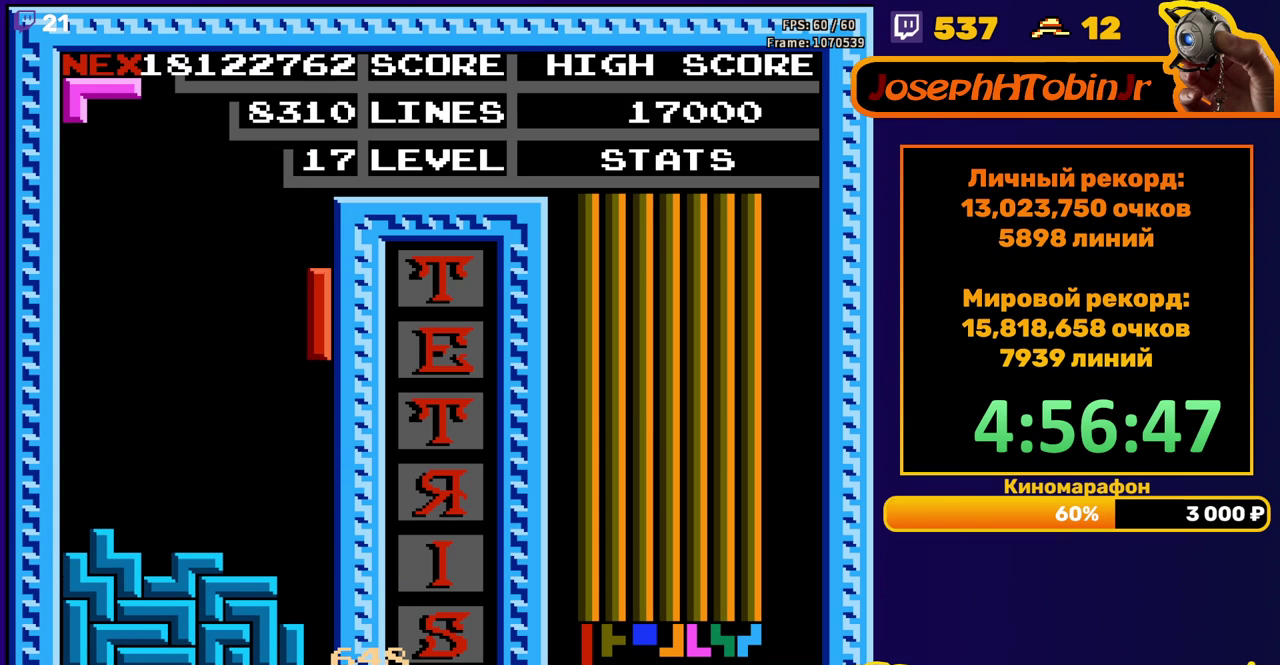
{"buttons": [], "events": [[17, "DPAD_RIGHT", "up"], [50, "DPAD_DOWN", "down"], [400, "DPAD_DOWN", "up"]]}
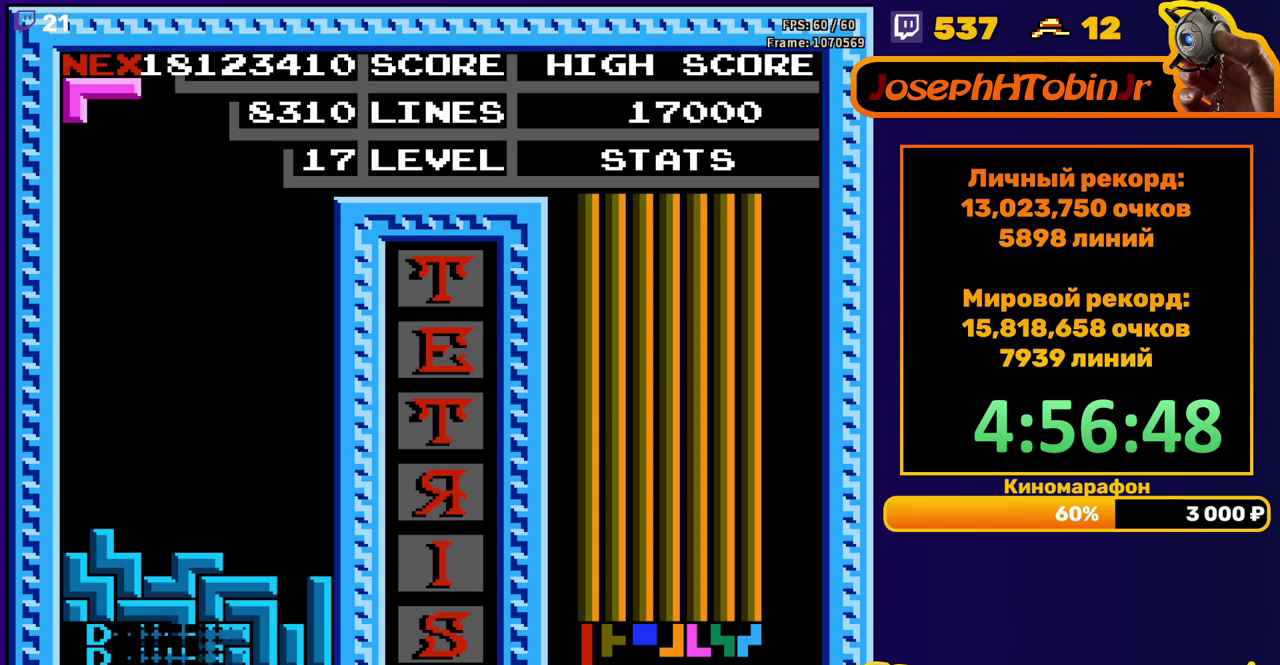
{"buttons": ["A", "DPAD_RIGHT"], "events": [[417, "DPAD_RIGHT", "down"], [467, "A", "down"]]}
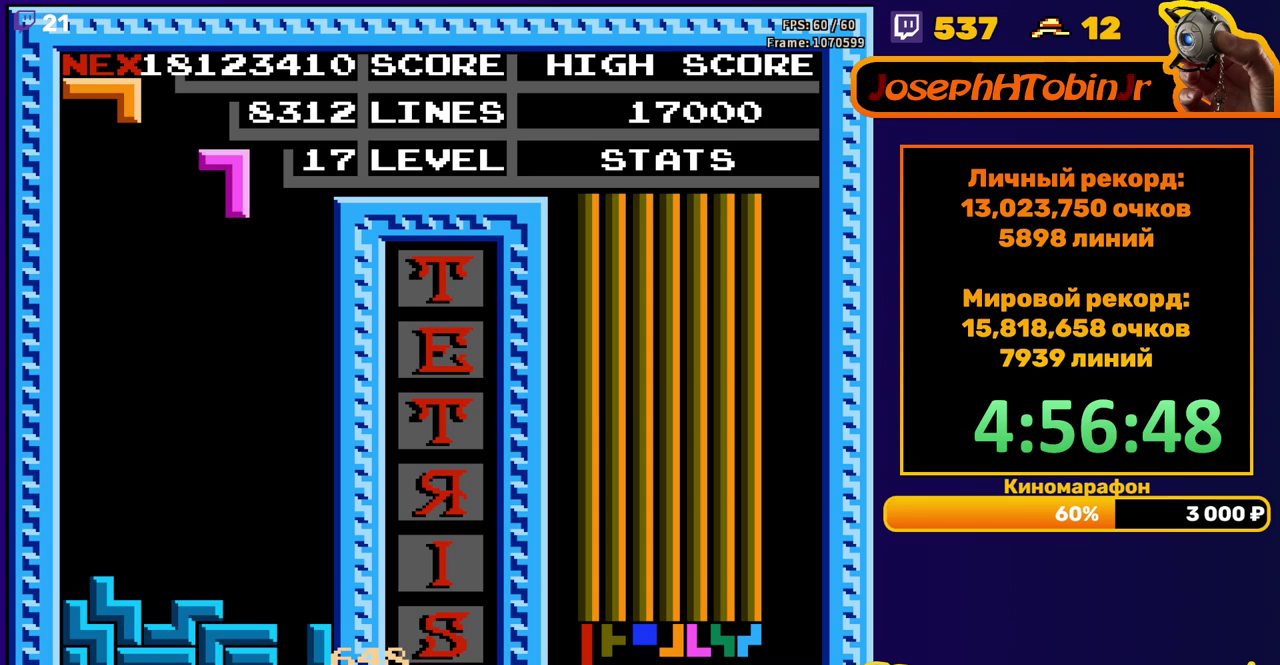
{"buttons": ["DPAD_DOWN"], "events": [[33, "A", "up"], [200, "DPAD_RIGHT", "up"], [483, "DPAD_DOWN", "down"]]}
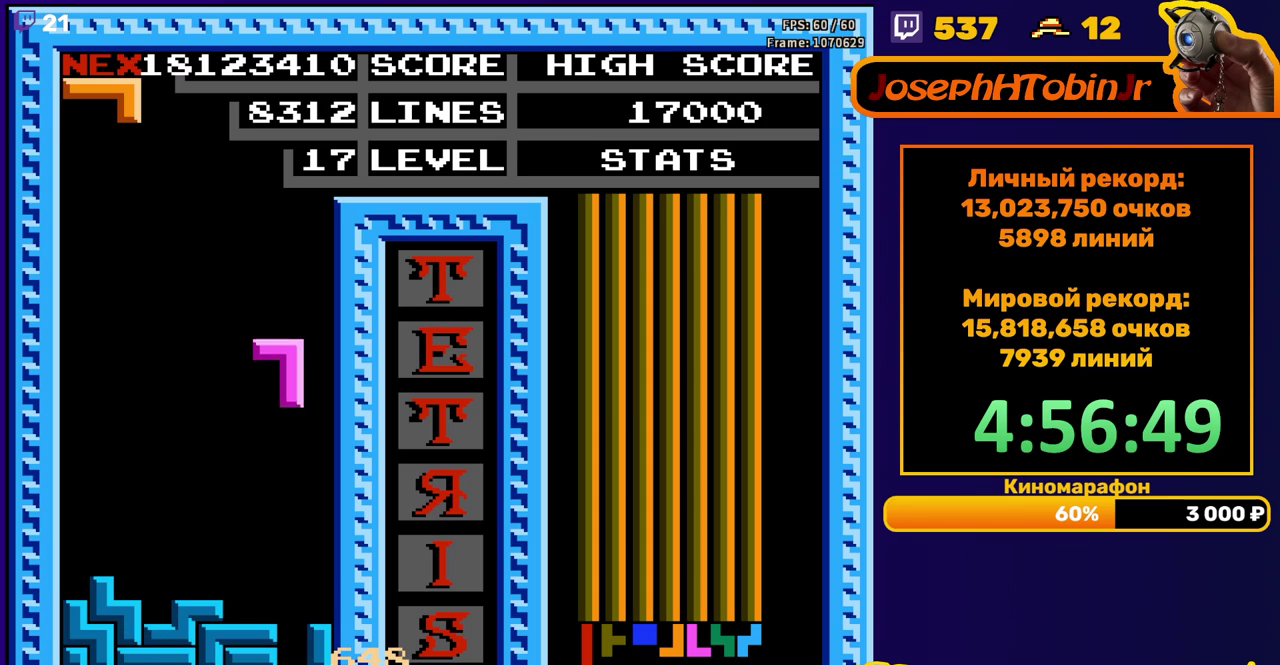
{"buttons": [], "events": [[300, "DPAD_DOWN", "up"]]}
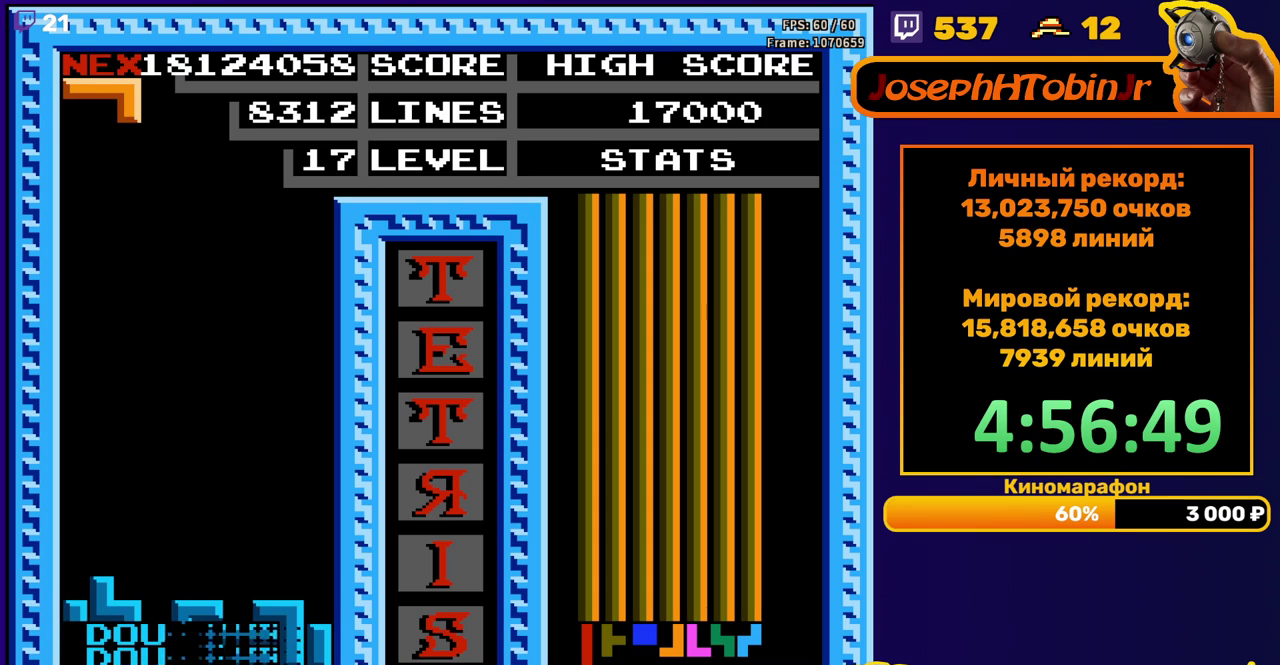
{"buttons": ["DPAD_DOWN"], "events": [[383, "DPAD_DOWN", "down"]]}
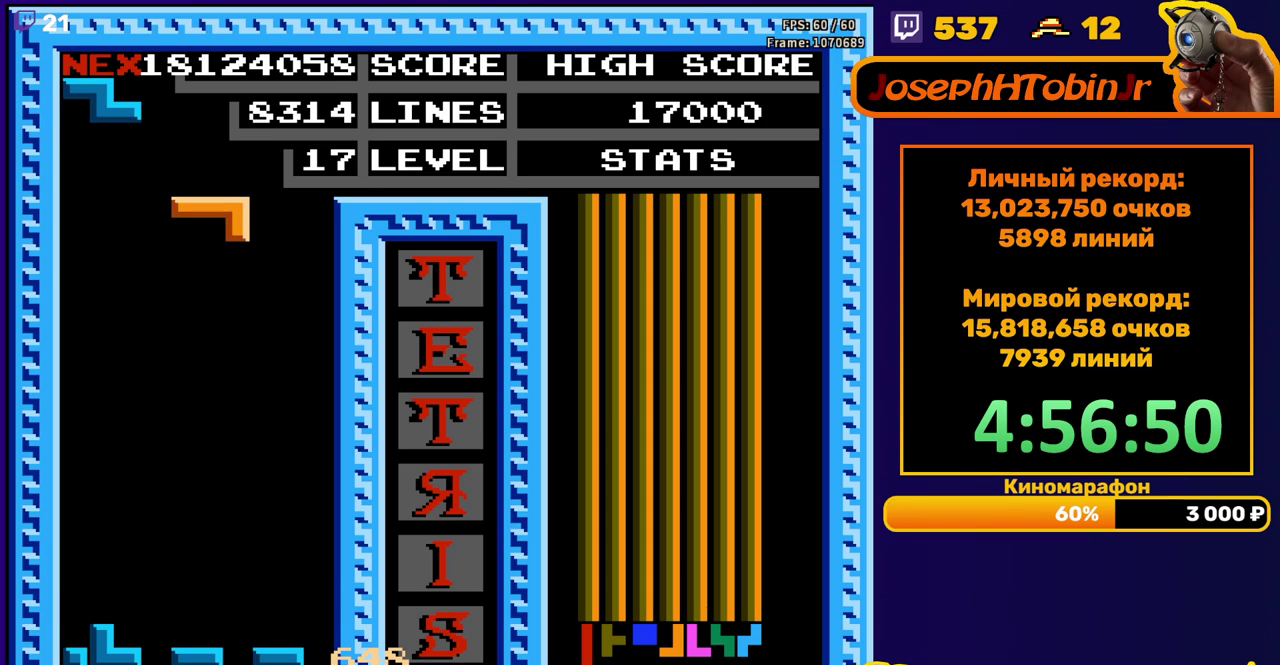
{"buttons": ["A", "DPAD_LEFT"], "events": [[333, "DPAD_DOWN", "up"], [417, "DPAD_LEFT", "down"], [500, "A", "down"]]}
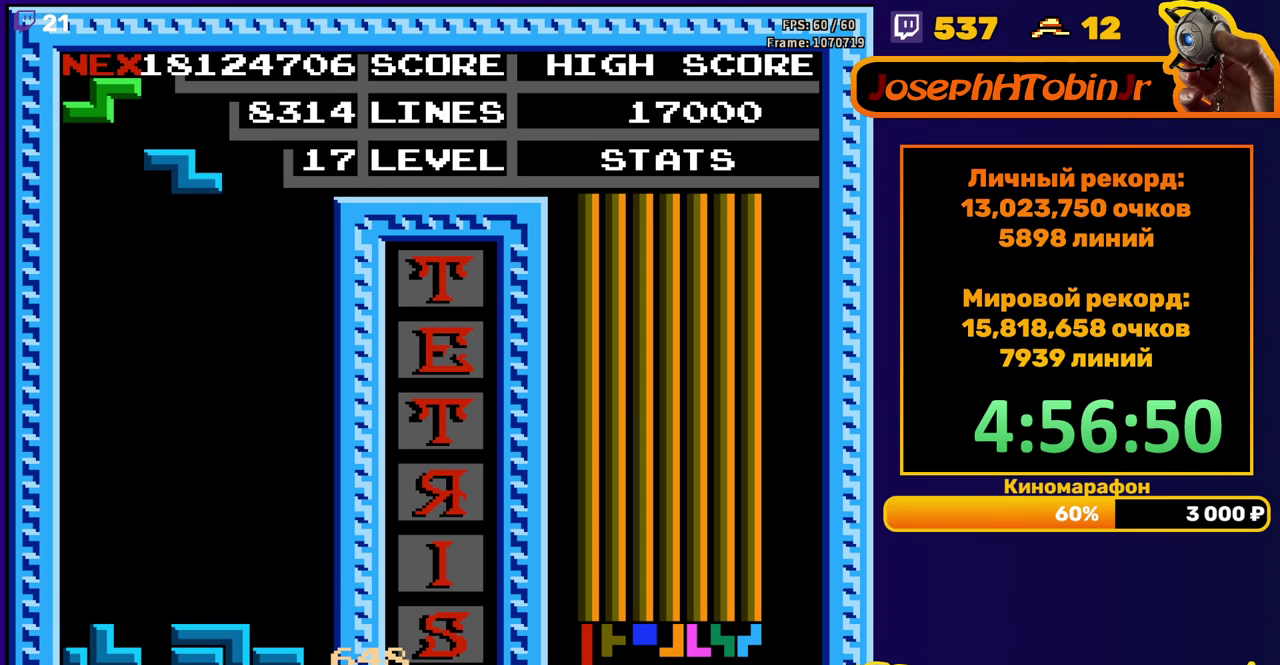
{"buttons": ["DPAD_DOWN"], "events": [[67, "A", "up"], [350, "DPAD_LEFT", "up"], [367, "DPAD_DOWN", "down"]]}
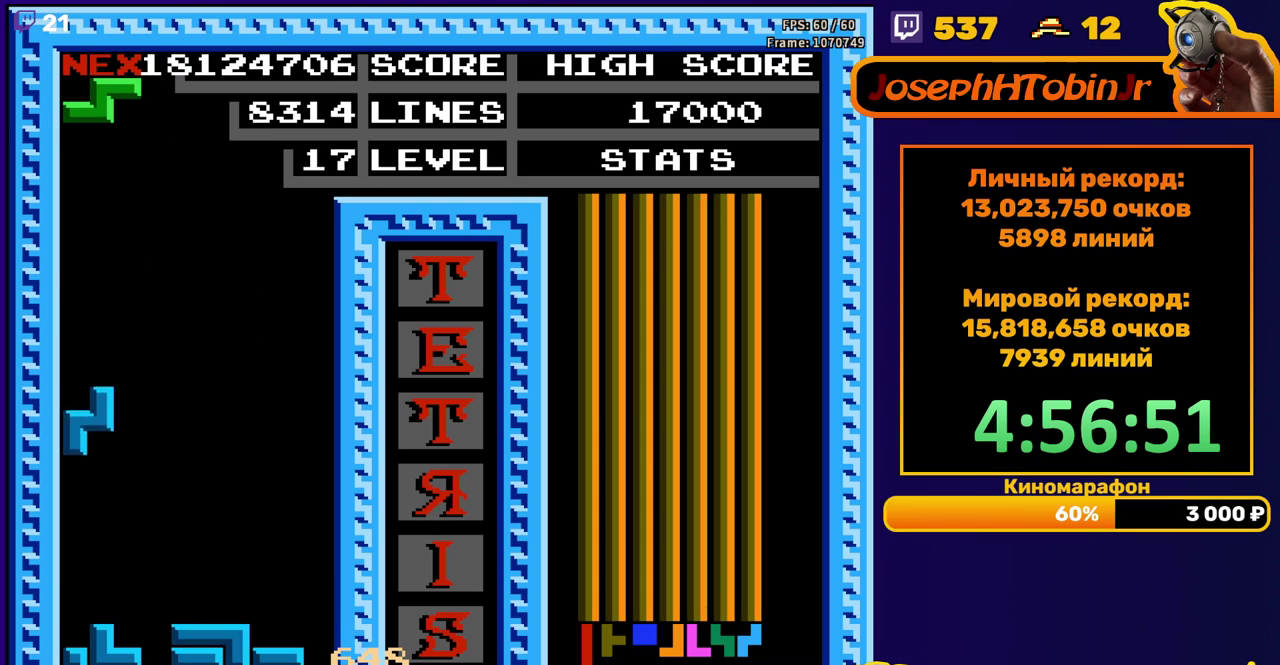
{"buttons": ["DPAD_DOWN"], "events": [[150, "DPAD_DOWN", "up"], [217, "DPAD_LEFT", "down"], [250, "A", "down"], [300, "DPAD_LEFT", "up"], [333, "A", "up"], [350, "DPAD_LEFT", "down"], [433, "DPAD_LEFT", "up"], [500, "DPAD_DOWN", "down"]]}
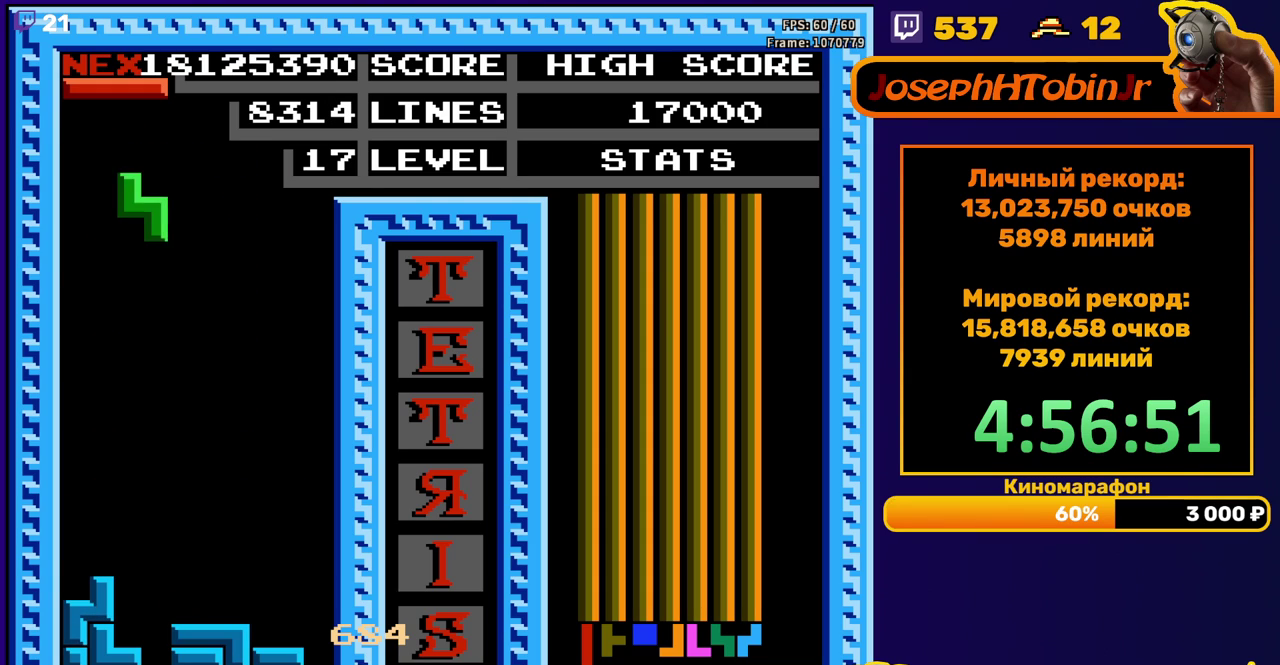
{"buttons": ["DPAD_LEFT"], "events": [[367, "DPAD_DOWN", "up"], [450, "DPAD_LEFT", "down"]]}
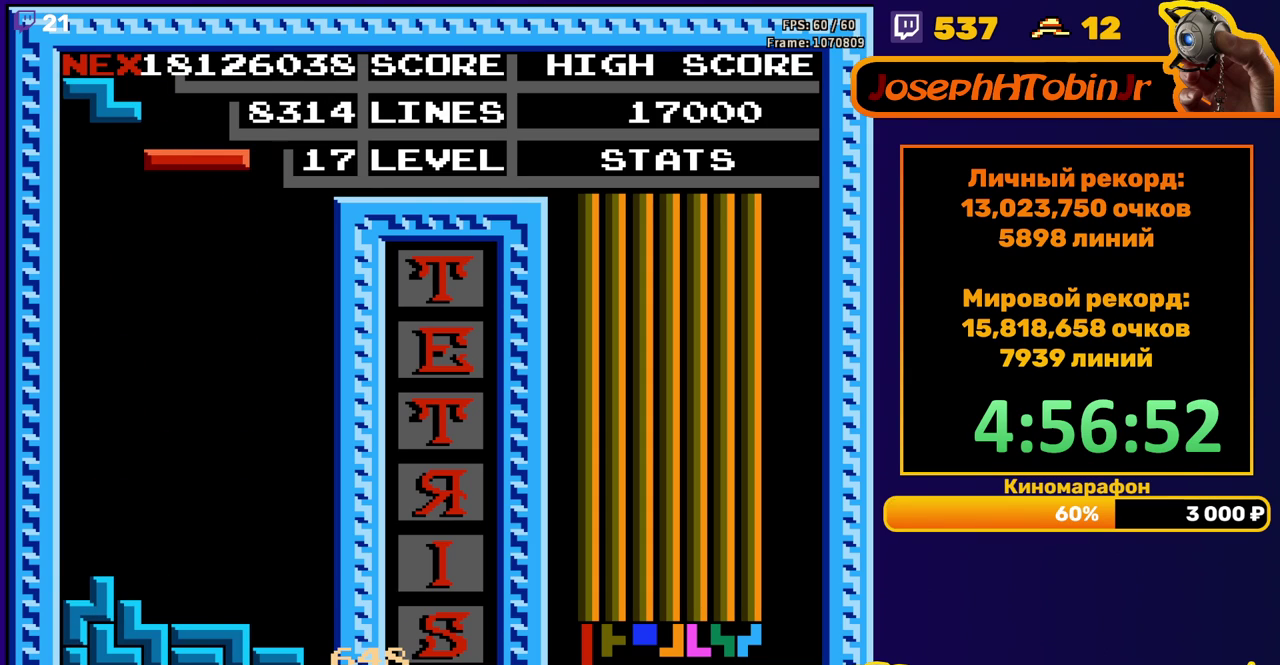
{"buttons": ["DPAD_DOWN"], "events": [[100, "B", "down"], [183, "B", "up"], [467, "DPAD_DOWN", "down"], [467, "DPAD_LEFT", "up"]]}
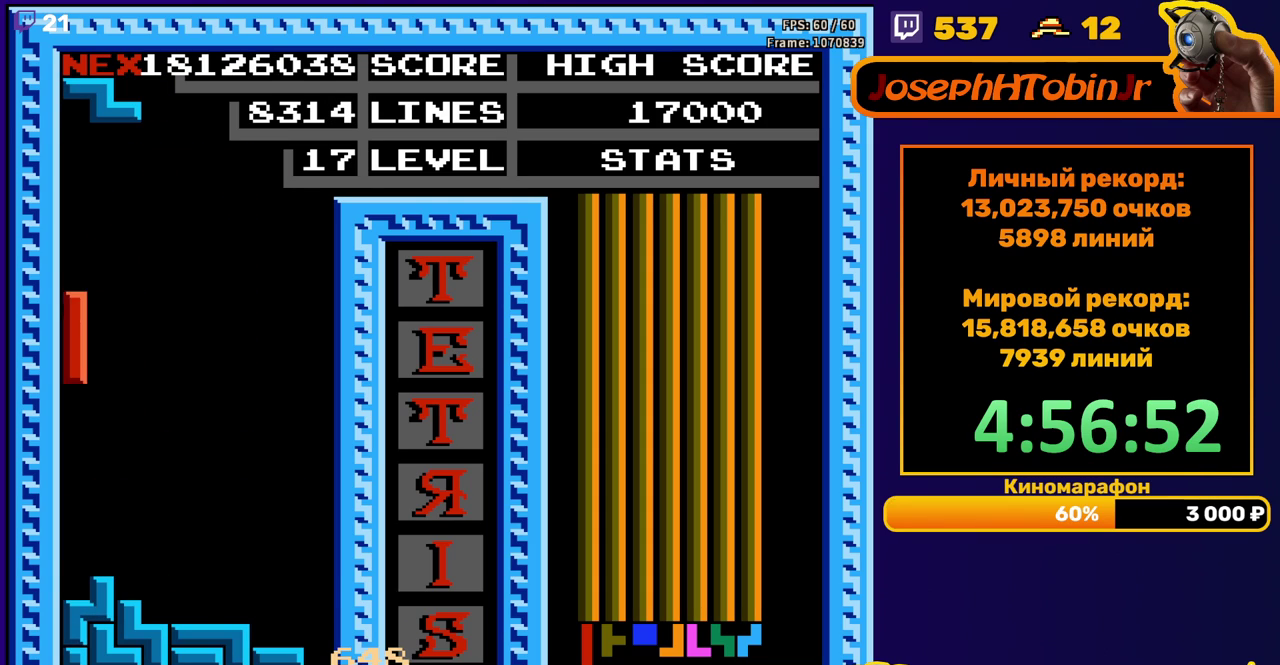
{"buttons": [], "events": [[200, "DPAD_DOWN", "up"], [300, "DPAD_RIGHT", "down"], [350, "DPAD_RIGHT", "up"], [417, "DPAD_RIGHT", "down"], [467, "DPAD_RIGHT", "up"]]}
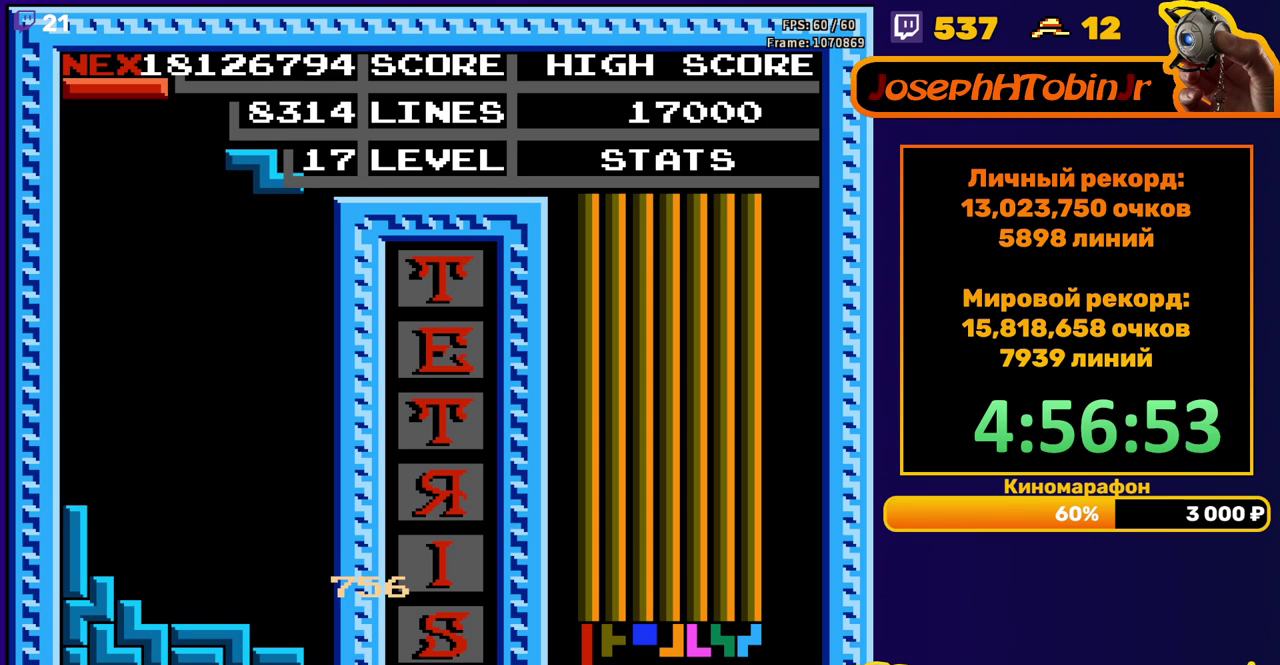
{"buttons": [], "events": [[83, "DPAD_DOWN", "down"], [450, "DPAD_DOWN", "up"]]}
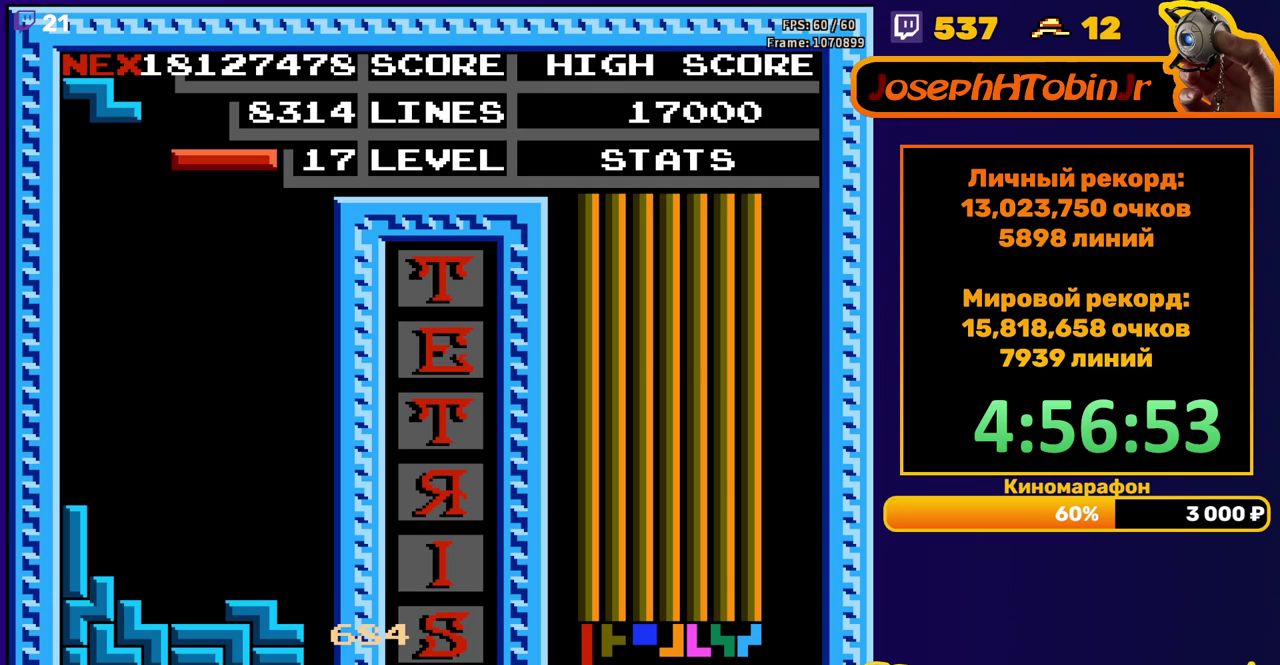
{"buttons": ["DPAD_LEFT"], "events": [[17, "DPAD_LEFT", "down"], [133, "B", "down"], [200, "B", "up"]]}
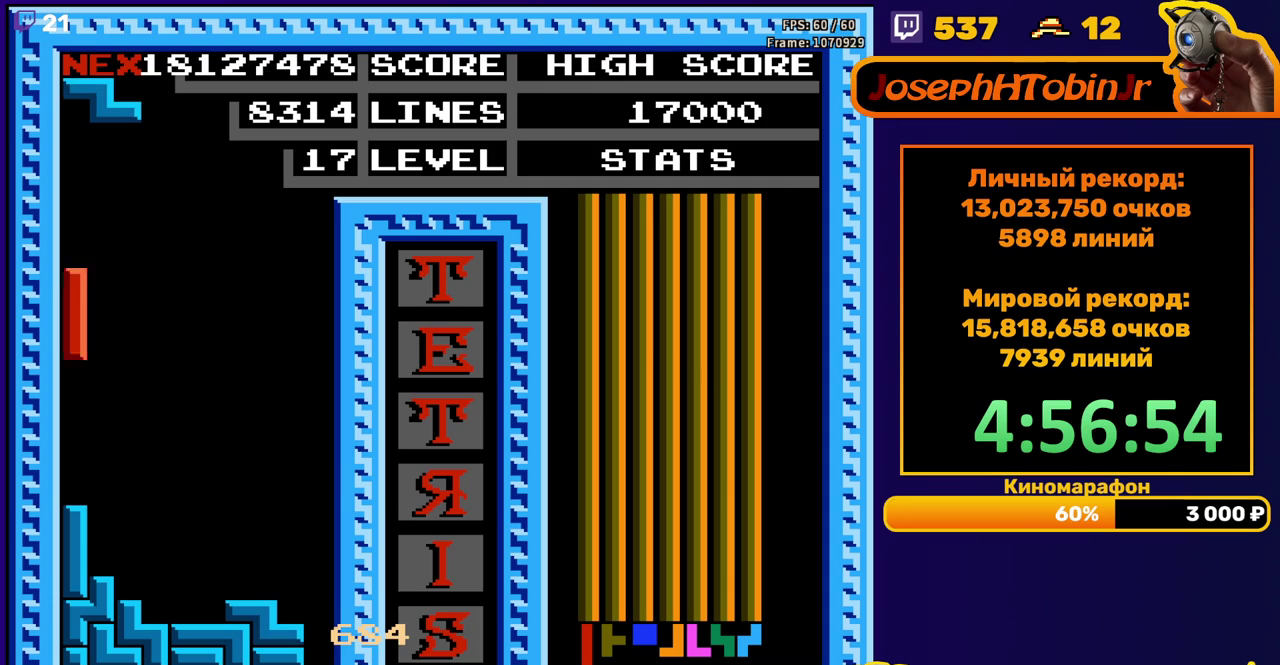
{"buttons": [], "events": [[33, "DPAD_DOWN", "down"], [67, "DPAD_LEFT", "up"], [200, "DPAD_DOWN", "up"], [400, "DPAD_LEFT", "down"], [483, "DPAD_LEFT", "up"]]}
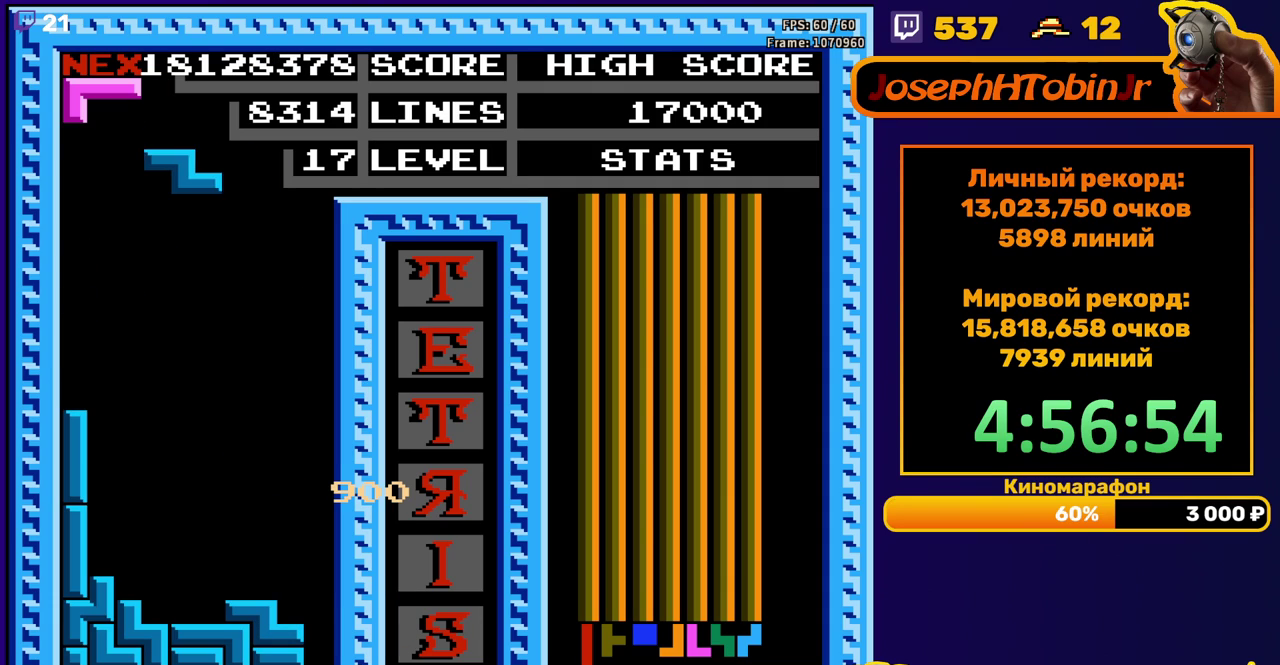
{"buttons": ["DPAD_DOWN"], "events": [[67, "DPAD_LEFT", "down"], [150, "DPAD_LEFT", "up"], [217, "DPAD_DOWN", "down"]]}
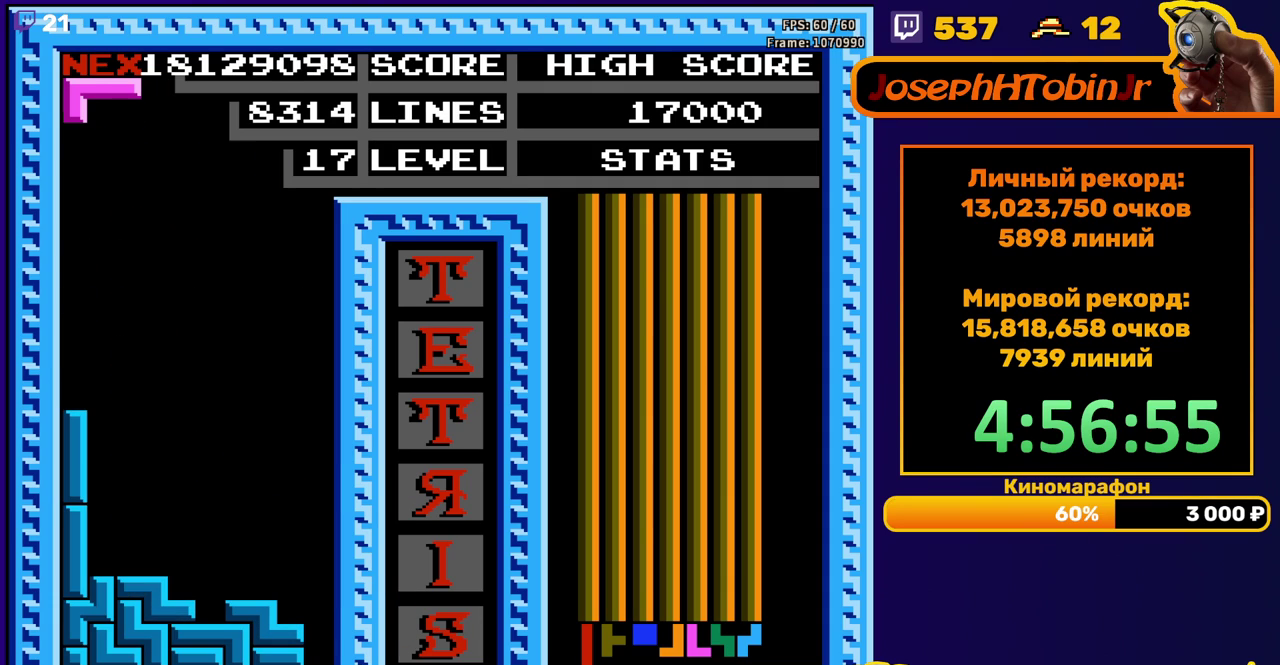
{"buttons": ["DPAD_DOWN"], "events": [[50, "DPAD_DOWN", "up"], [150, "DPAD_RIGHT", "down"], [200, "DPAD_RIGHT", "up"], [317, "DPAD_DOWN", "down"]]}
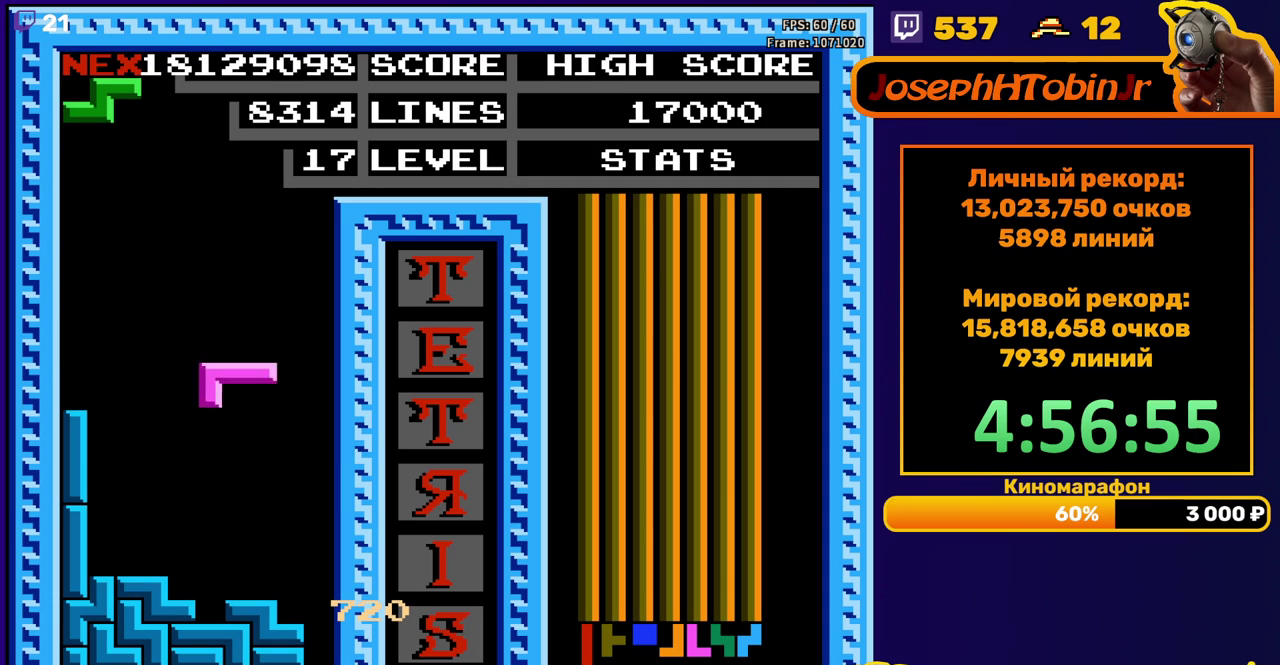
{"buttons": ["DPAD_DOWN"], "events": [[217, "DPAD_DOWN", "up"], [283, "DPAD_LEFT", "down"], [317, "A", "down"], [367, "DPAD_LEFT", "up"], [417, "A", "up"], [450, "DPAD_DOWN", "down"]]}